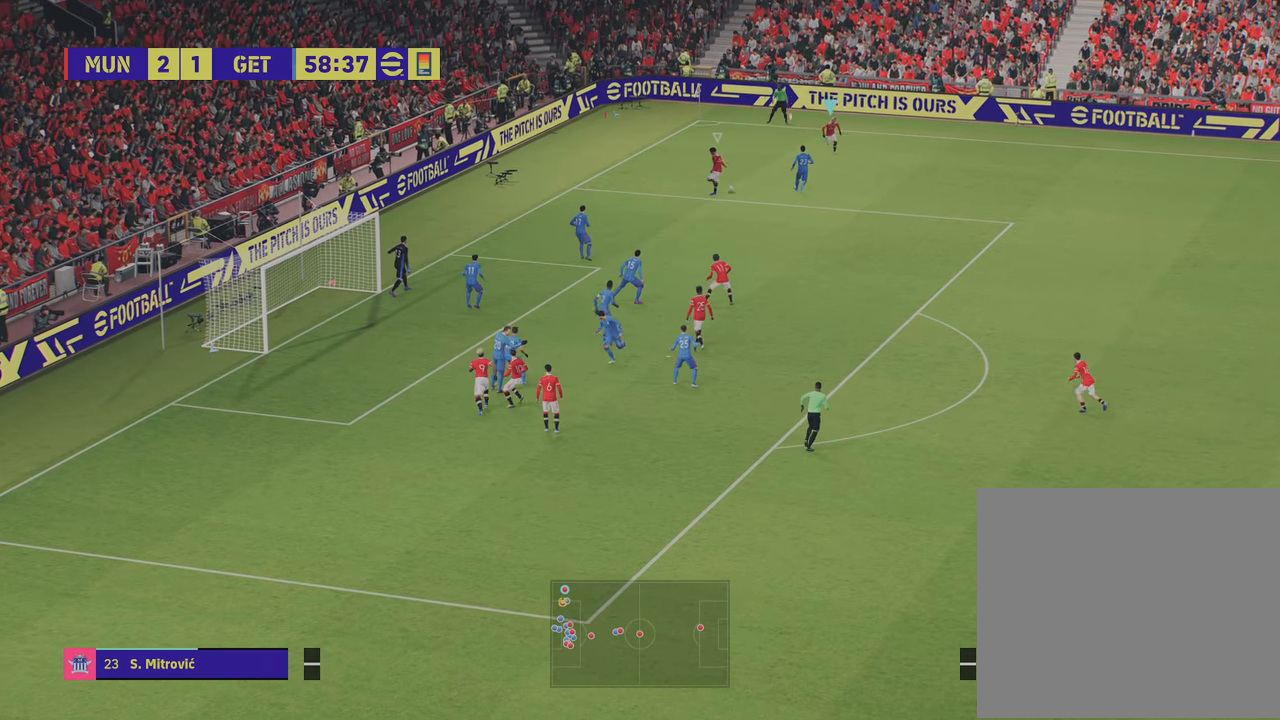
Gameplay with a controller (PlayStation layout); each line is a JSON object with the inputs held at the frame after it. "events" lists button and stick changes between this image and that frame as [ms after this image, input, new state], when the widget could be followed in between.
{"buttons": ["R2"], "left_stick": "down-left", "right_stick": "center", "events": [[300, "left_stick", "down-left"]]}
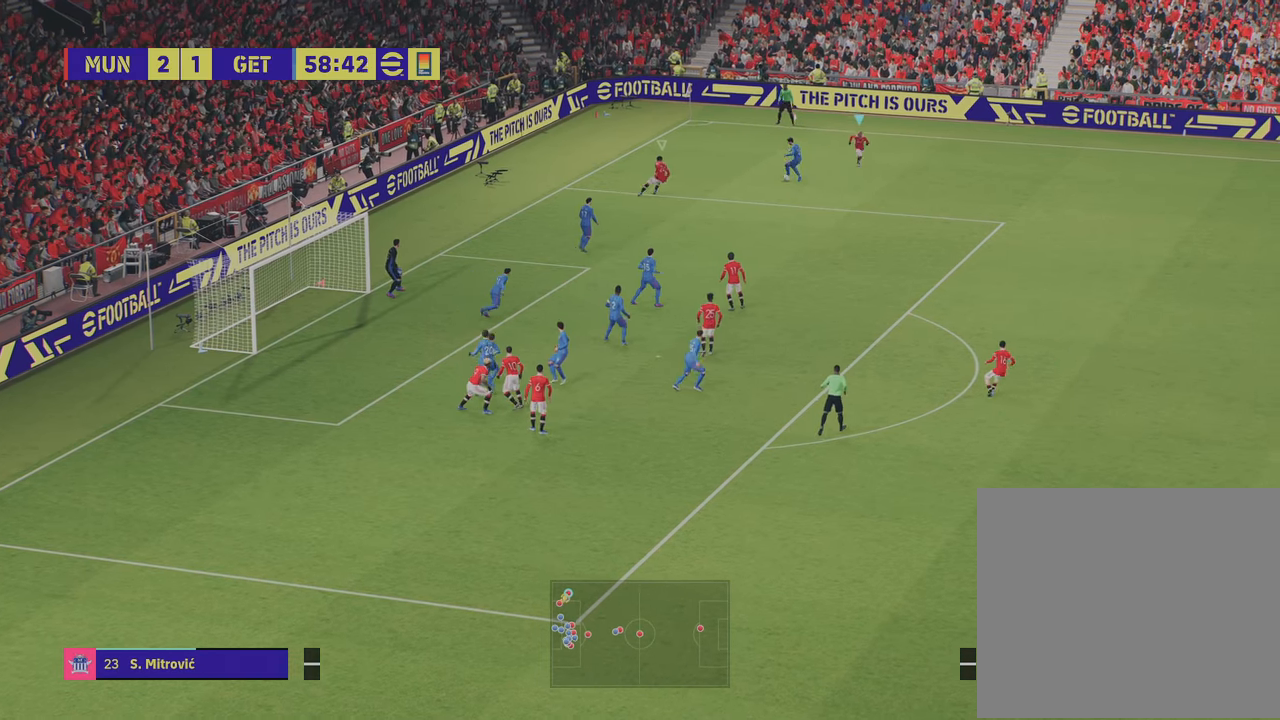
{"buttons": ["R2"], "left_stick": "down-left", "right_stick": "center", "events": []}
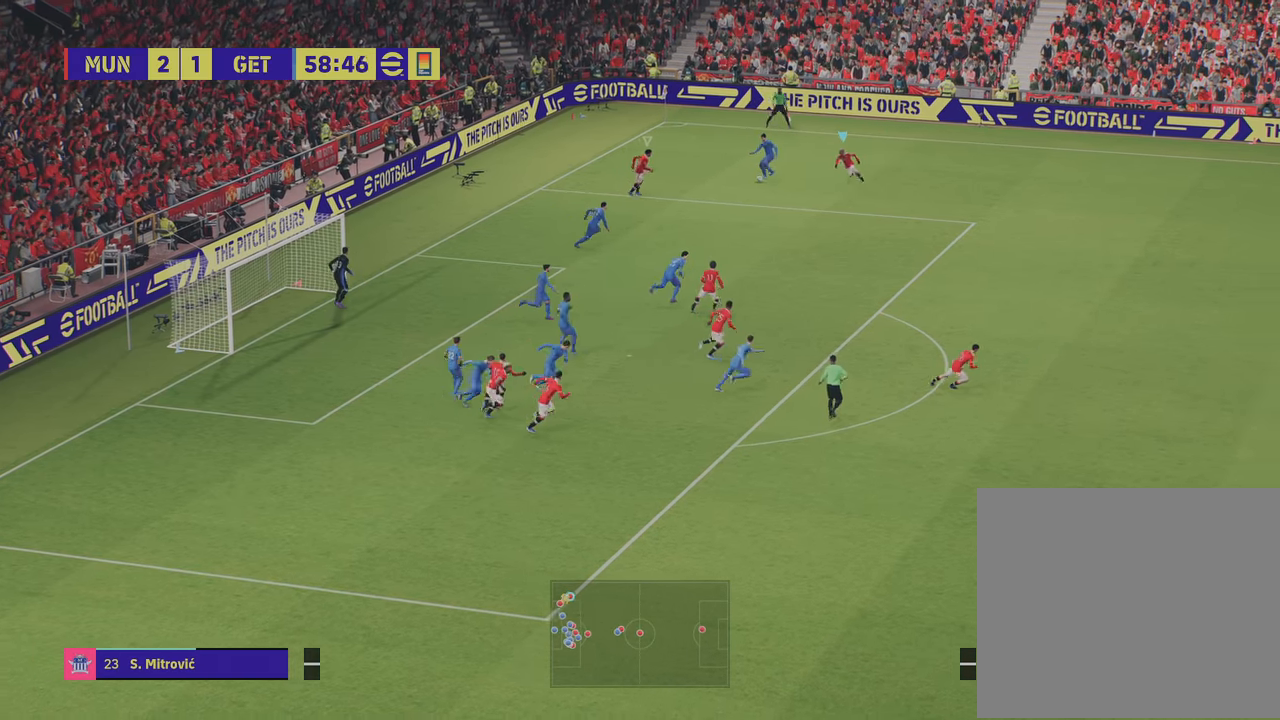
{"buttons": ["R2"], "left_stick": "down", "right_stick": "center", "events": [[317, "left_stick", "down"], [333, "L1", "down"], [450, "L1", "up"]]}
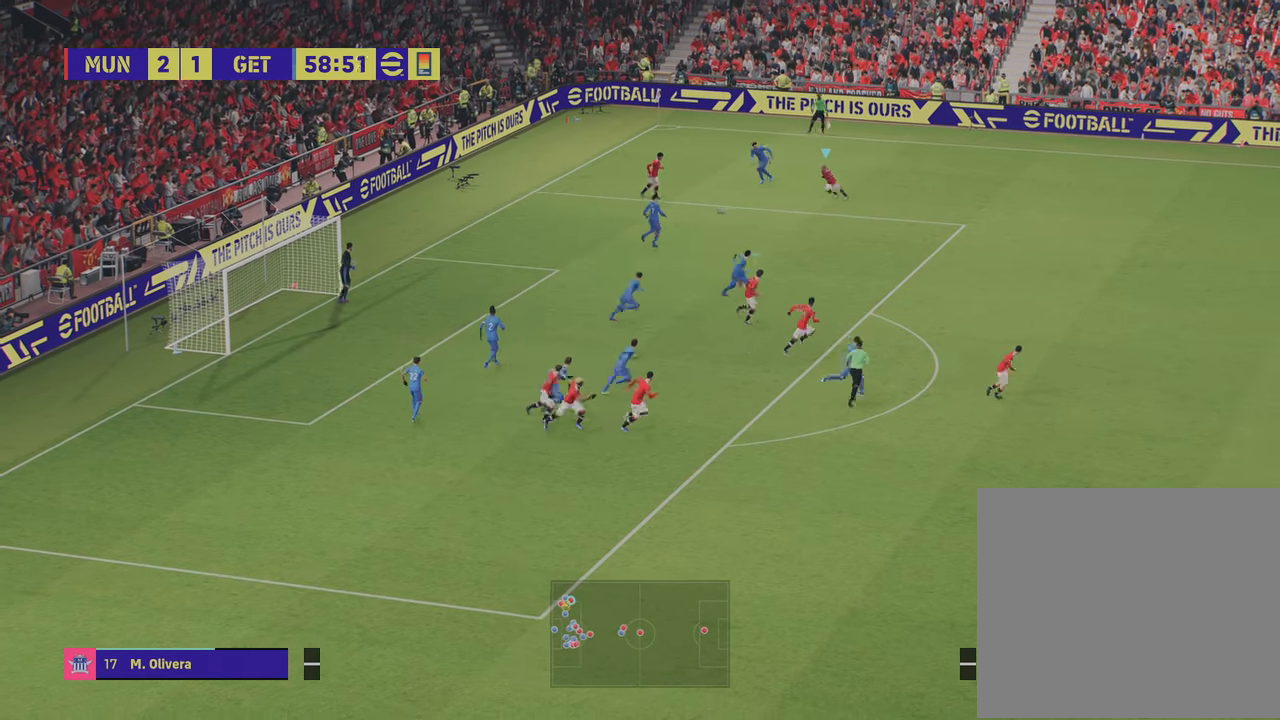
{"buttons": ["R2"], "left_stick": "down", "right_stick": "center", "events": [[200, "L1", "down"], [317, "L1", "up"]]}
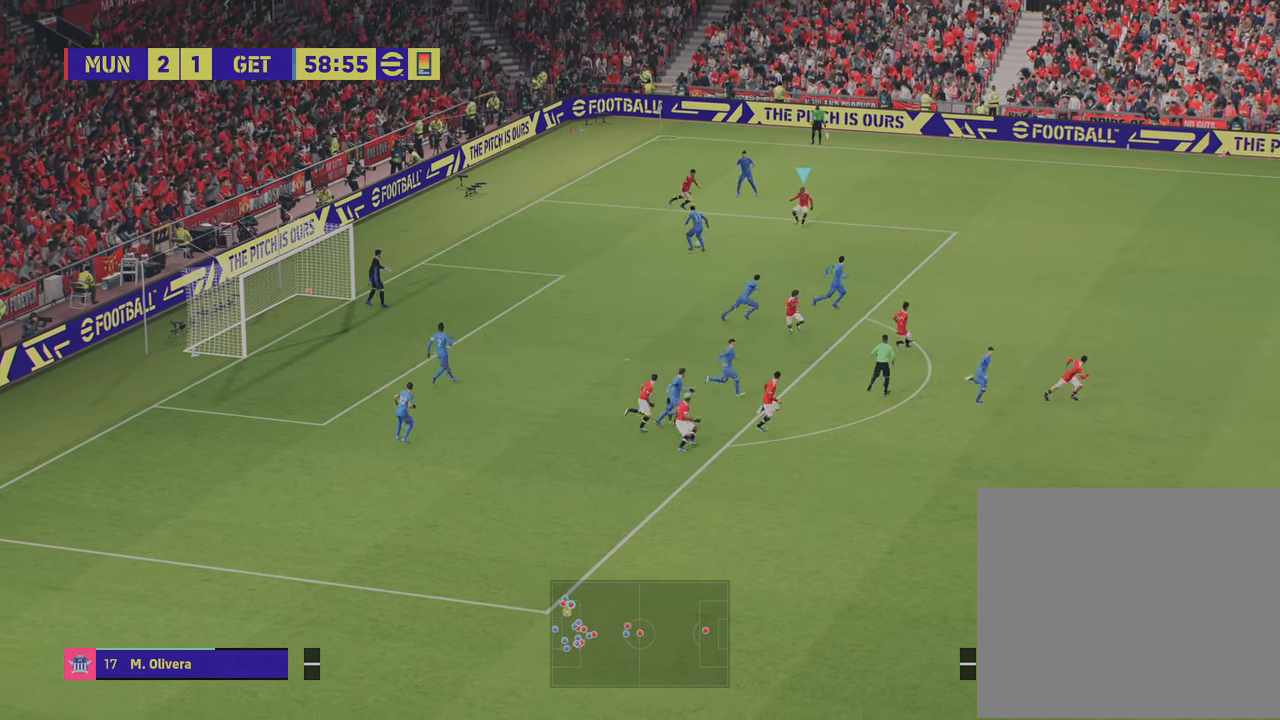
{"buttons": ["R2"], "left_stick": "down-left", "right_stick": "center", "events": [[183, "left_stick", "down-left"]]}
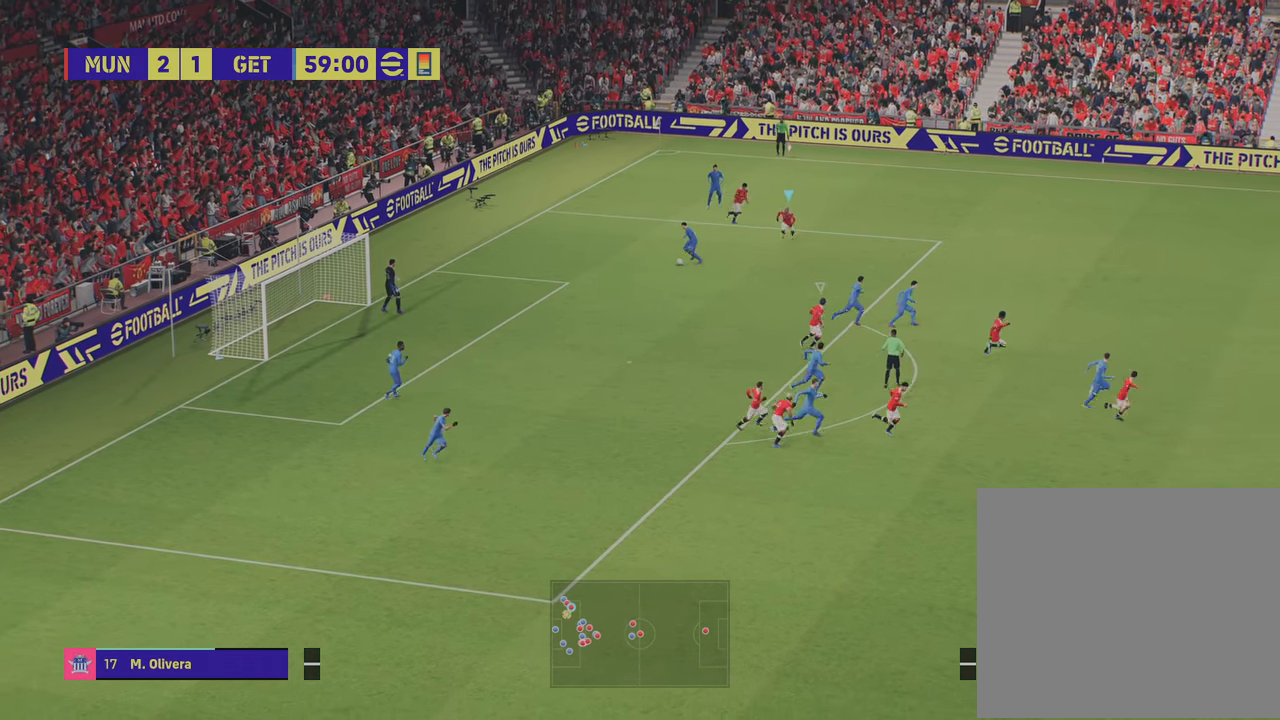
{"buttons": ["R2"], "left_stick": "down", "right_stick": "center", "events": [[317, "left_stick", "down"]]}
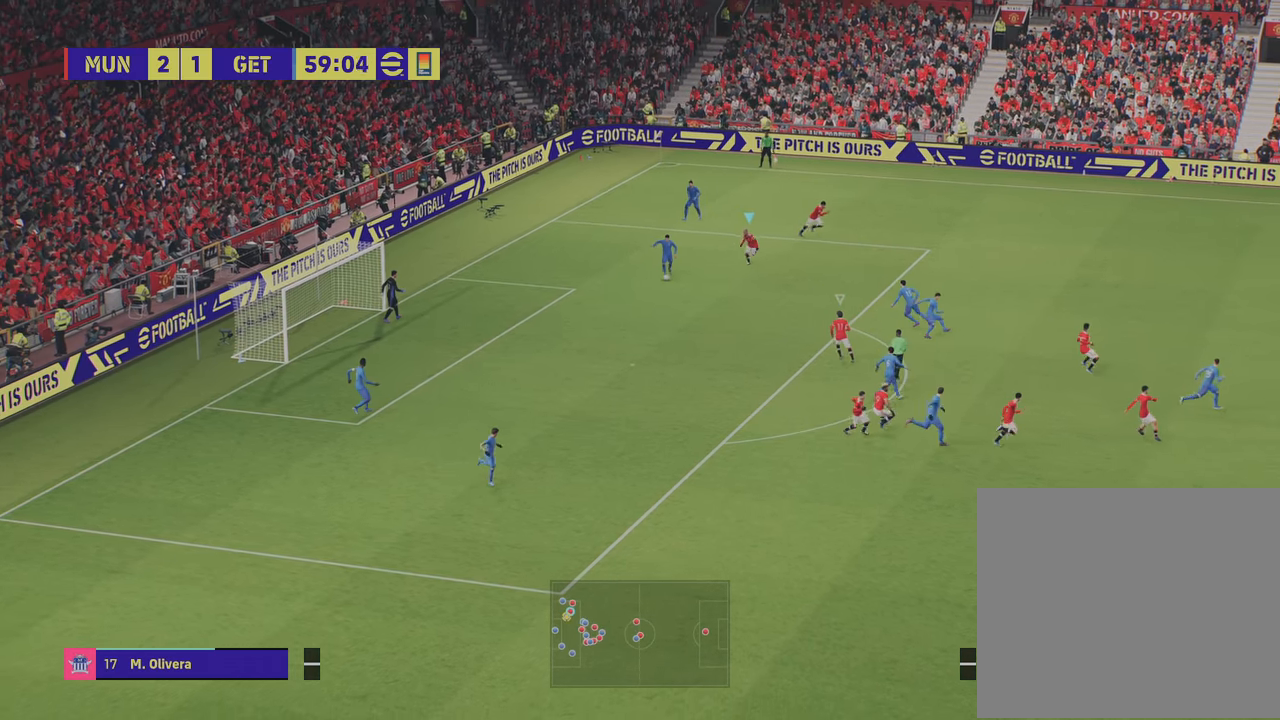
{"buttons": ["R2"], "left_stick": "down", "right_stick": "center", "events": []}
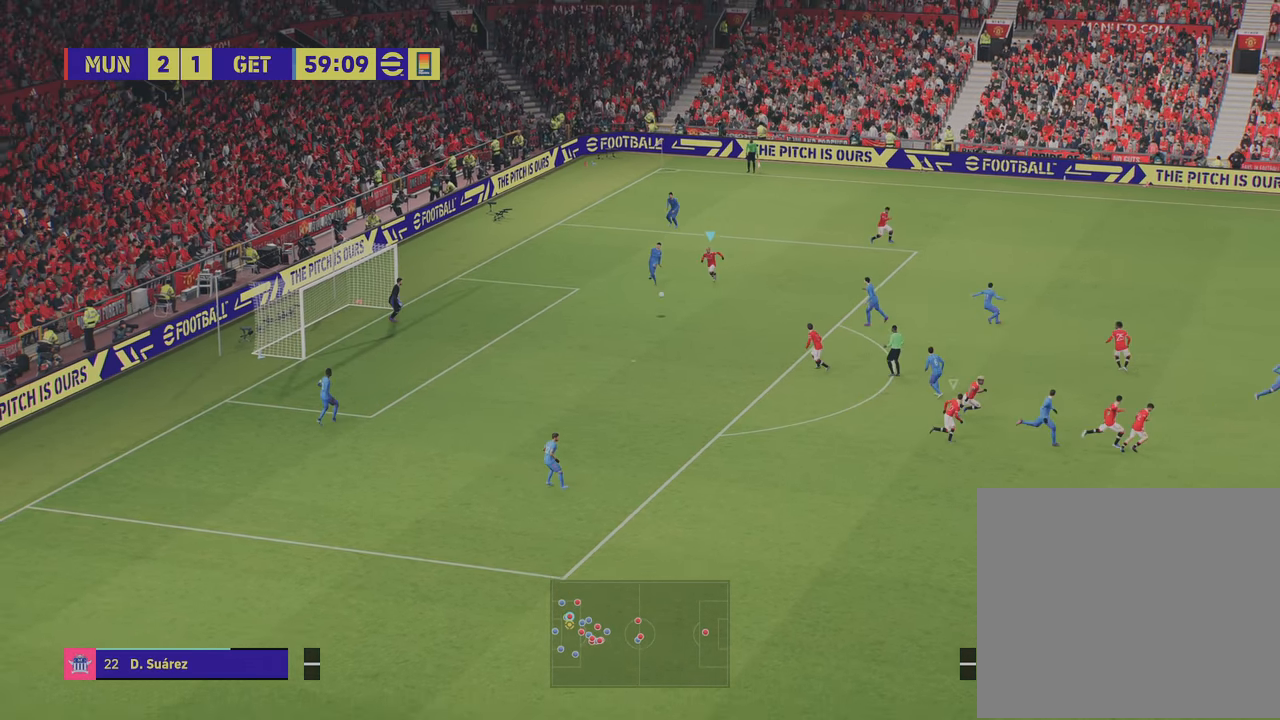
{"buttons": ["R2"], "left_stick": "down", "right_stick": "center", "events": [[100, "L1", "down"], [234, "L1", "up"]]}
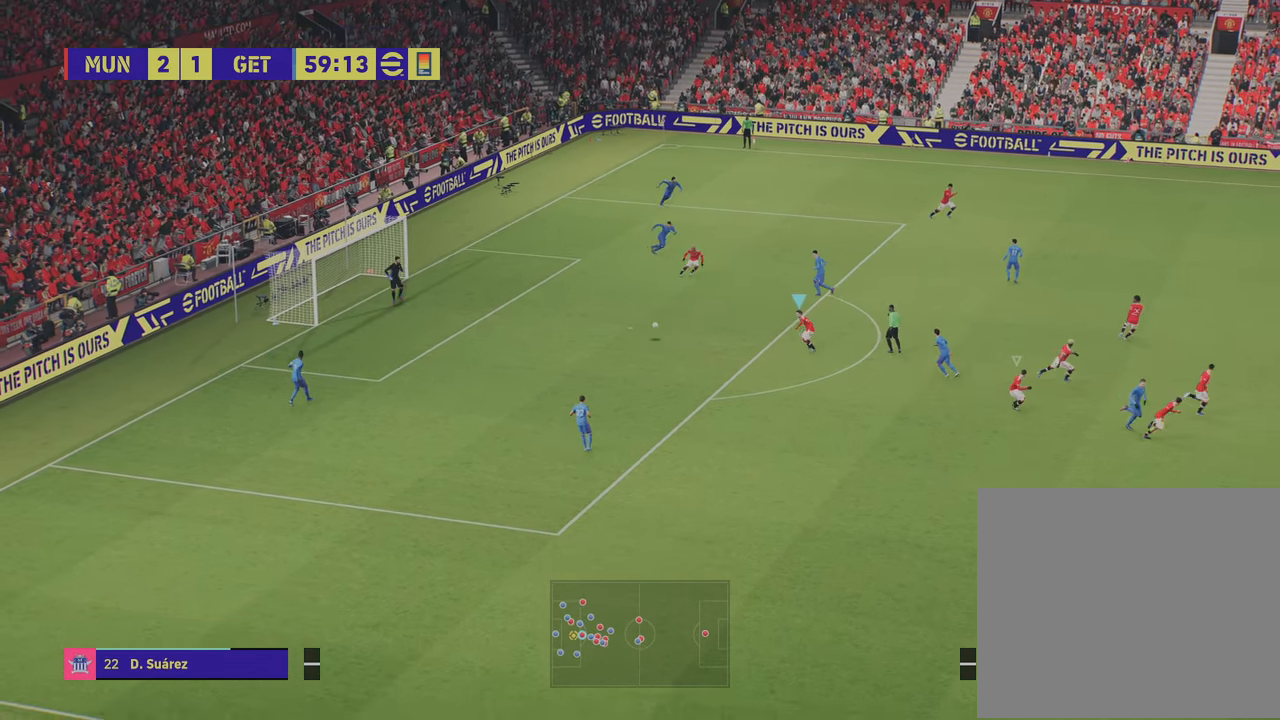
{"buttons": ["R1", "R2"], "left_stick": "down", "right_stick": "center", "events": [[83, "left_stick", "down-left"], [267, "R1", "down"], [467, "left_stick", "down"]]}
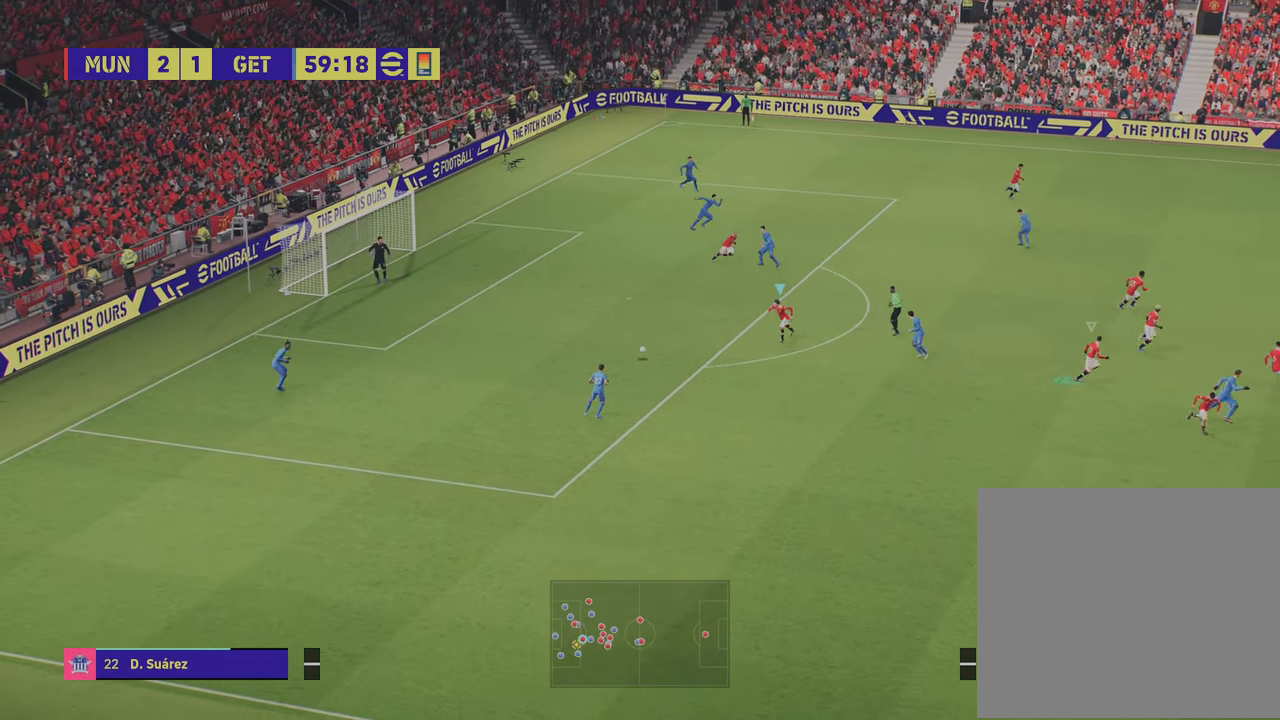
{"buttons": ["R1", "R2"], "left_stick": "down", "right_stick": "center", "events": []}
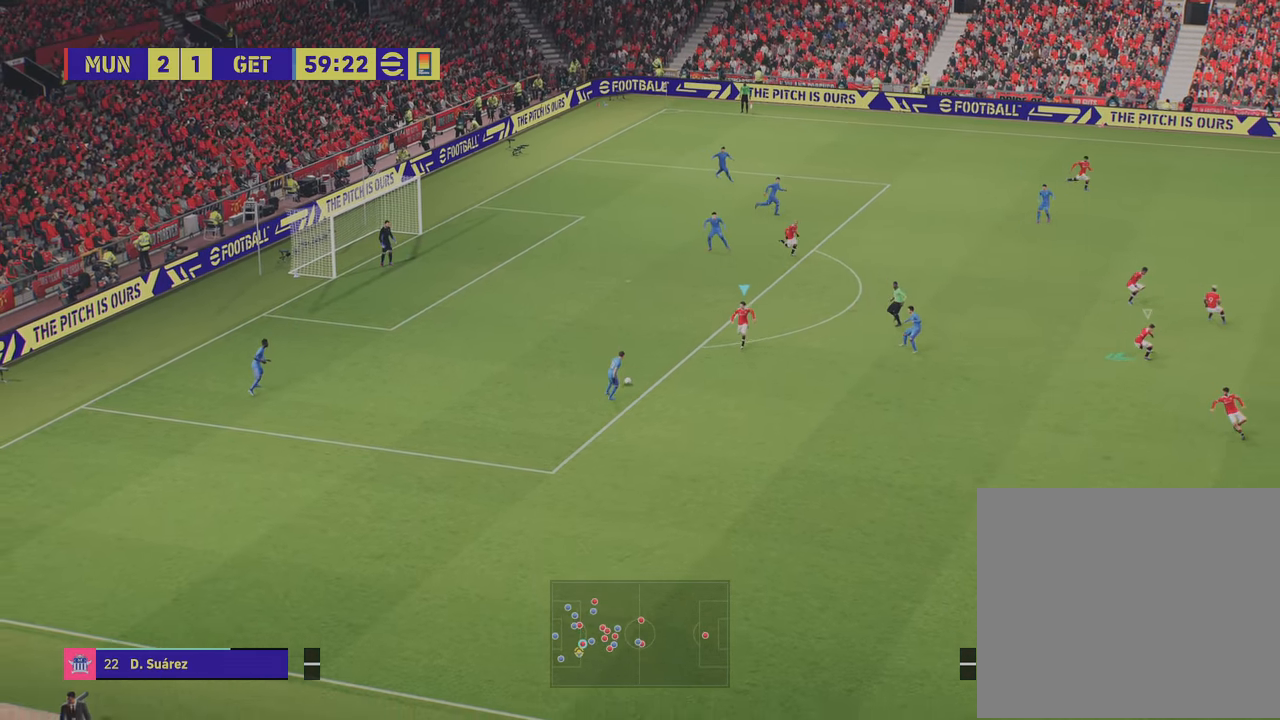
{"buttons": ["R1", "R2"], "left_stick": "down", "right_stick": "center", "events": []}
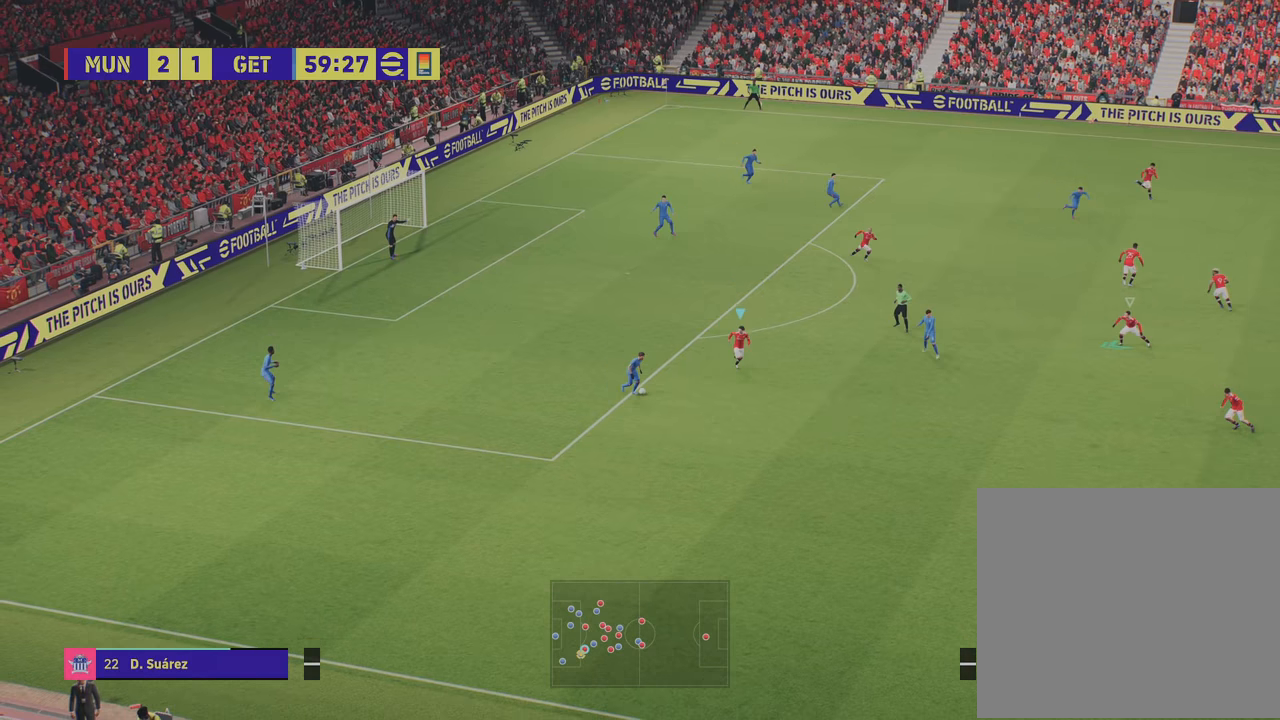
{"buttons": ["L2", "R2"], "left_stick": "down-left", "right_stick": "center", "events": [[34, "L2", "down"], [50, "left_stick", "down-left"], [67, "R1", "up"], [134, "R2", "up"], [501, "R2", "down"]]}
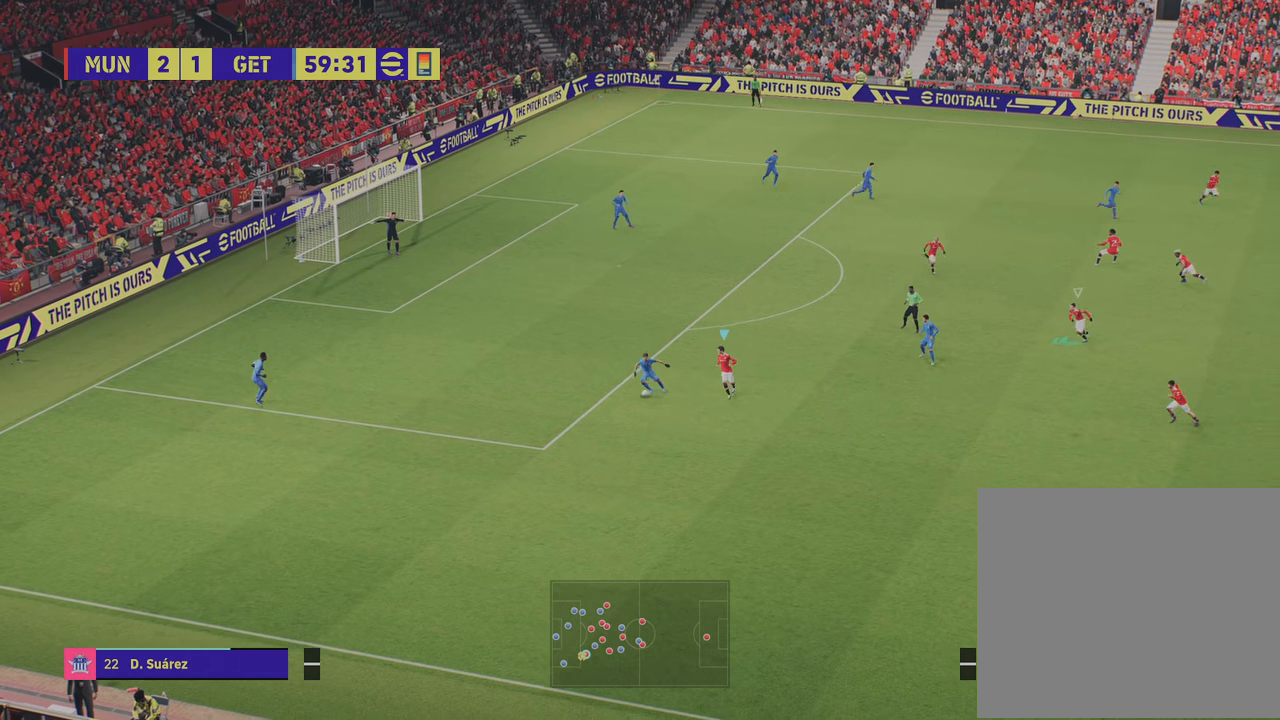
{"buttons": ["L2", "R1", "R2"], "left_stick": "left", "right_stick": "center", "events": [[100, "left_stick", "left"], [383, "R1", "down"]]}
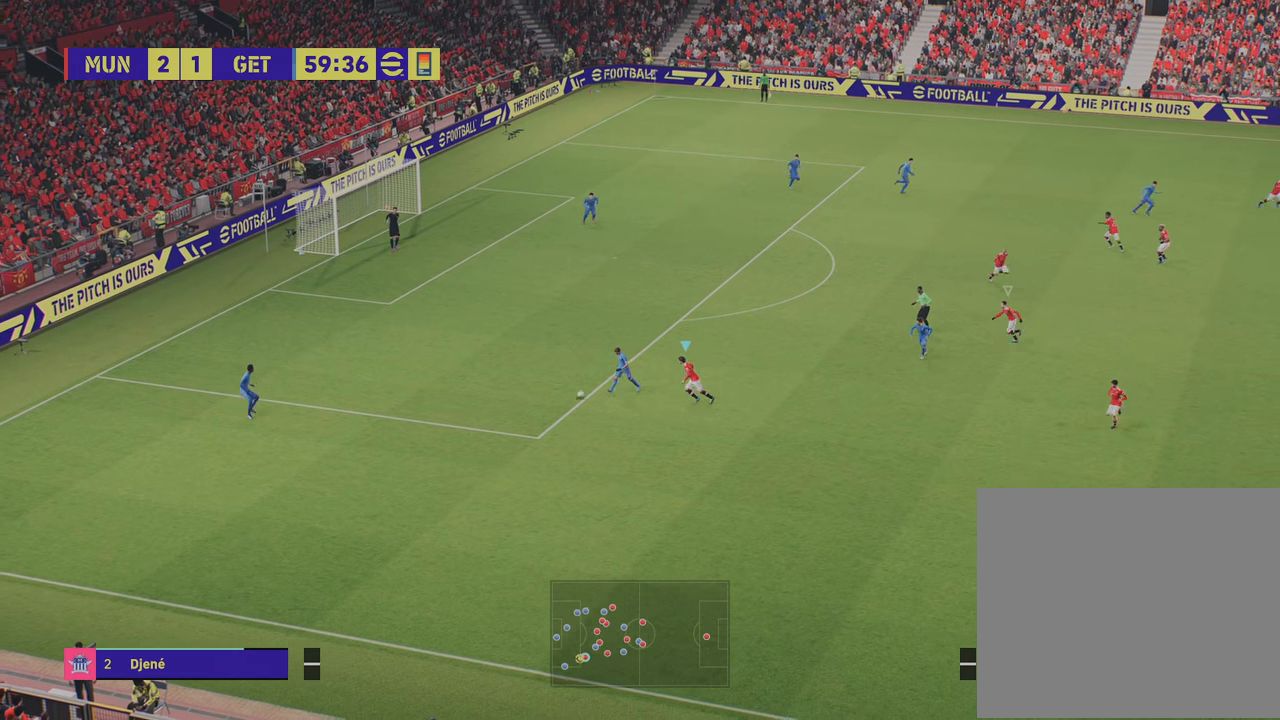
{"buttons": ["L2", "R1", "R2"], "left_stick": "left", "right_stick": "center", "events": []}
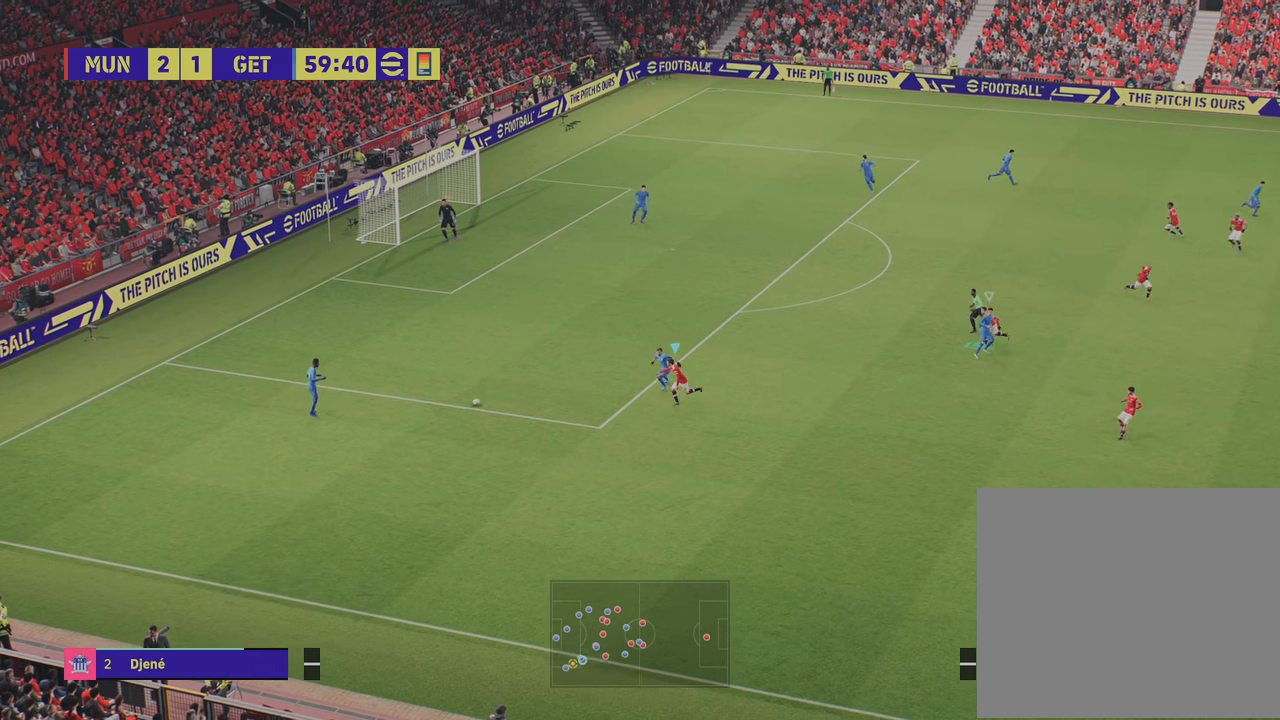
{"buttons": ["L2", "R1", "R2"], "left_stick": "up-left", "right_stick": "center", "events": [[83, "R1", "up"], [150, "left_stick", "up-left"], [483, "R1", "down"]]}
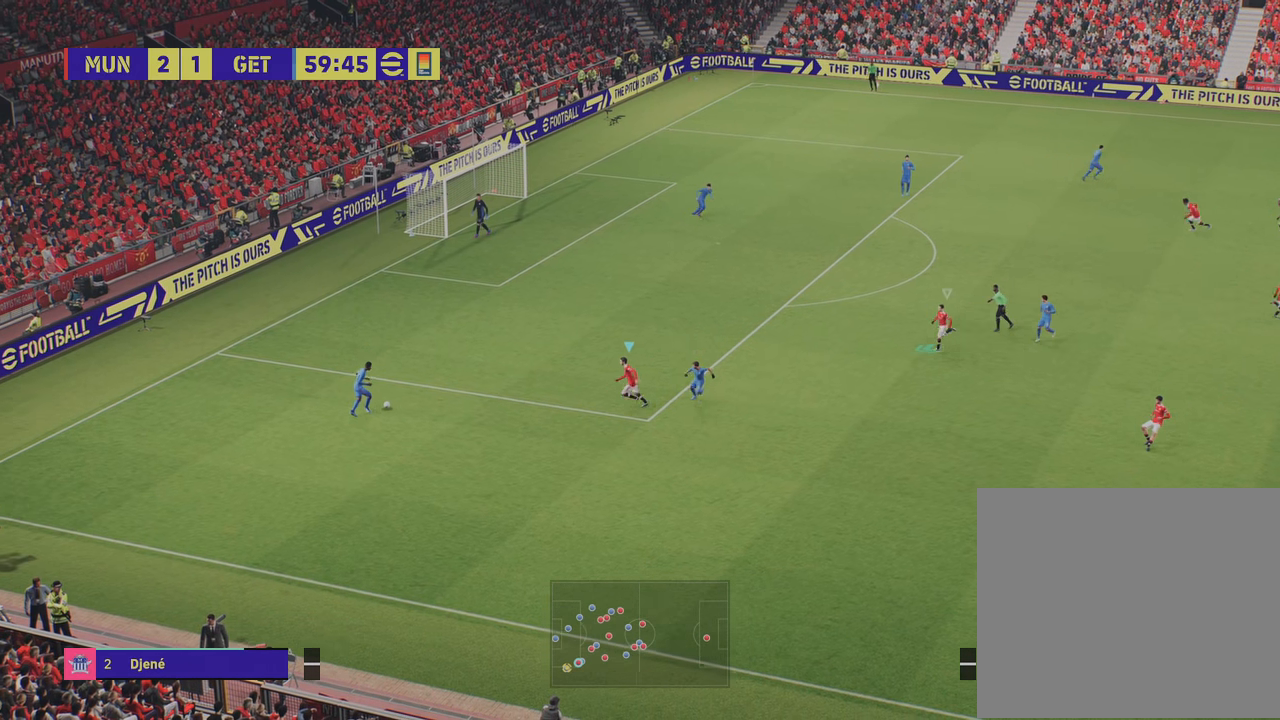
{"buttons": ["R2"], "left_stick": "up", "right_stick": "center", "events": [[384, "R1", "up"], [401, "left_stick", "up"], [417, "L2", "up"]]}
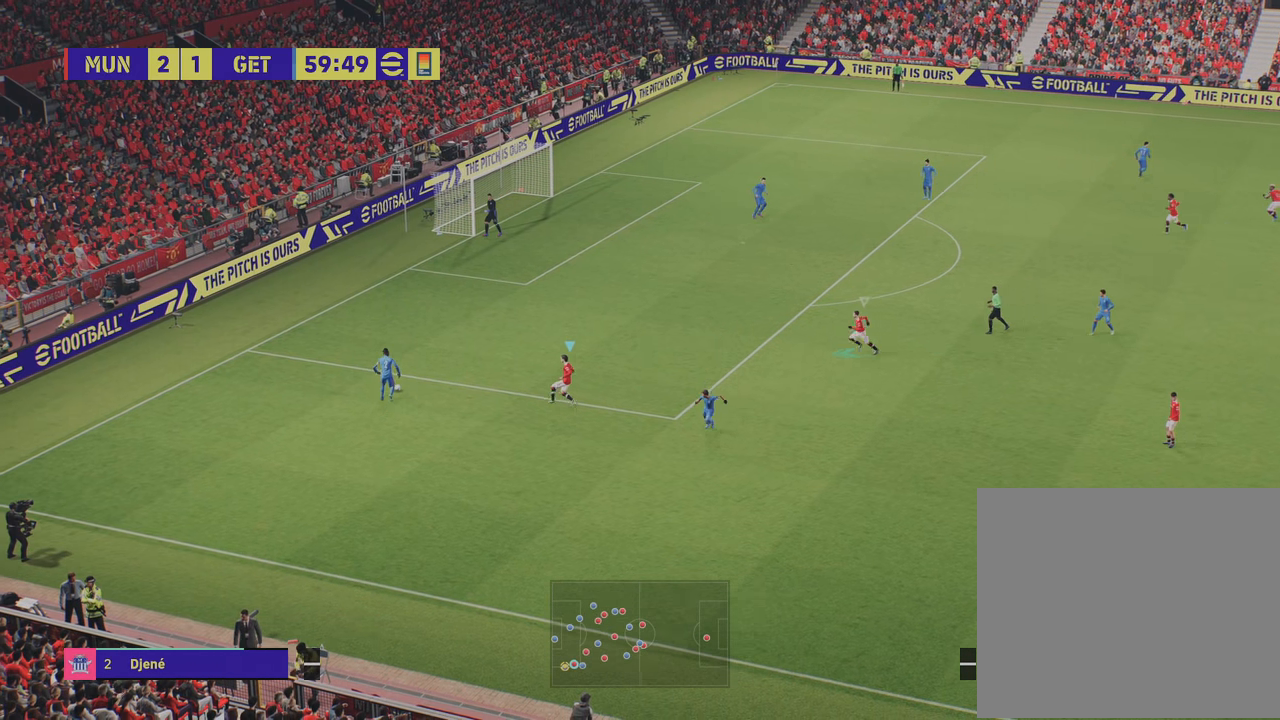
{"buttons": ["R2"], "left_stick": "up", "right_stick": "center", "events": []}
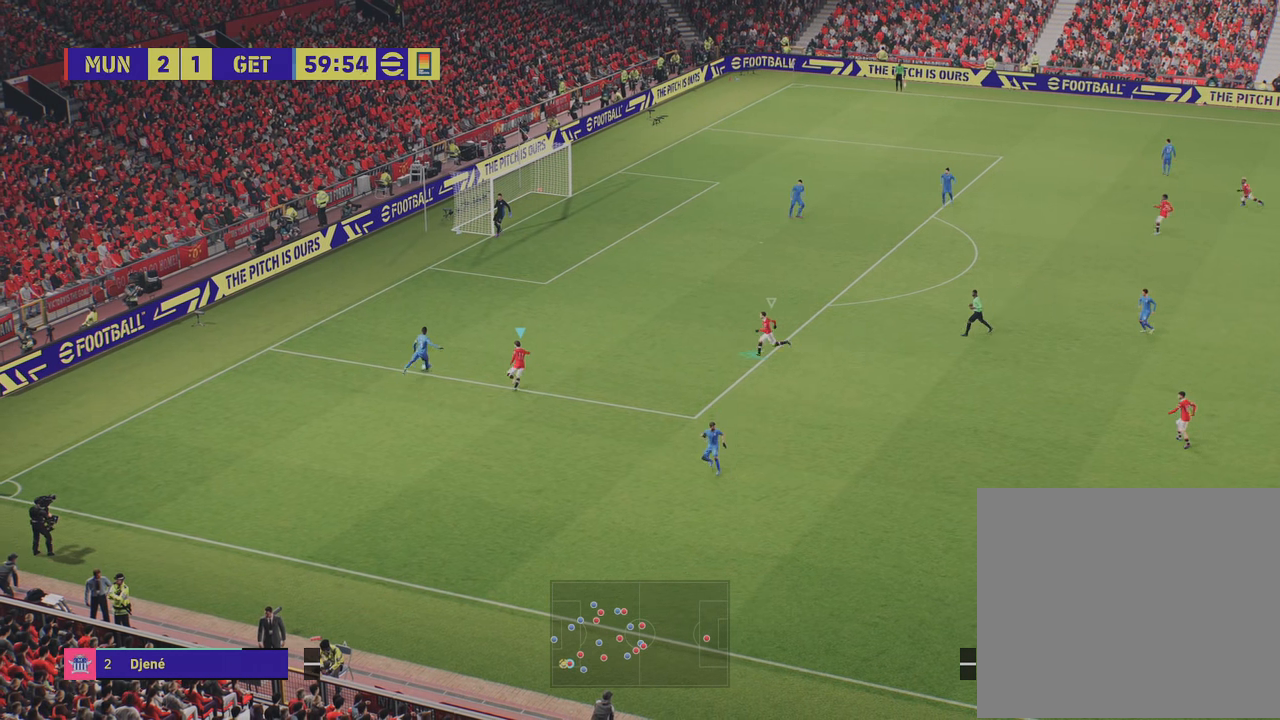
{"buttons": ["R2"], "left_stick": "up", "right_stick": "center", "events": [[84, "L1", "down"], [234, "L1", "up"]]}
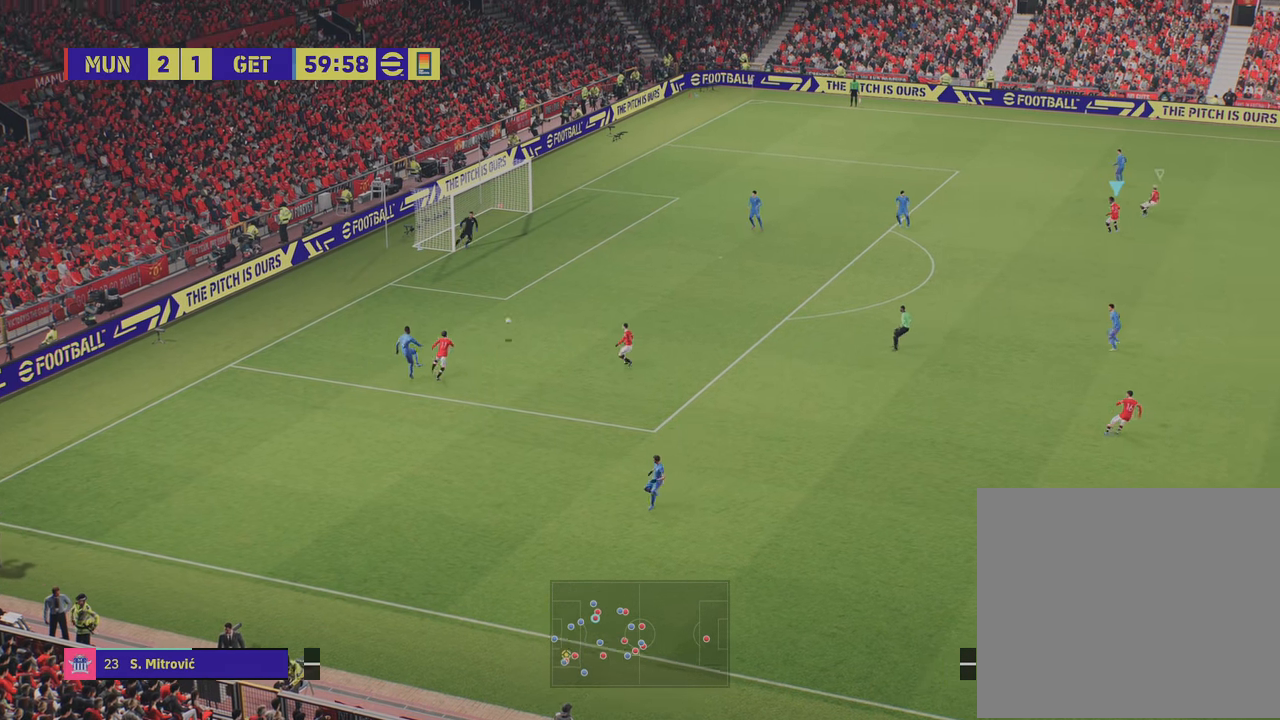
{"buttons": ["R2"], "left_stick": "left", "right_stick": "center", "events": [[16, "R2", "up"], [33, "left_stick", "up-left"], [183, "R2", "down"], [200, "left_stick", "center"], [283, "L1", "down"], [333, "left_stick", "left"], [467, "L1", "up"]]}
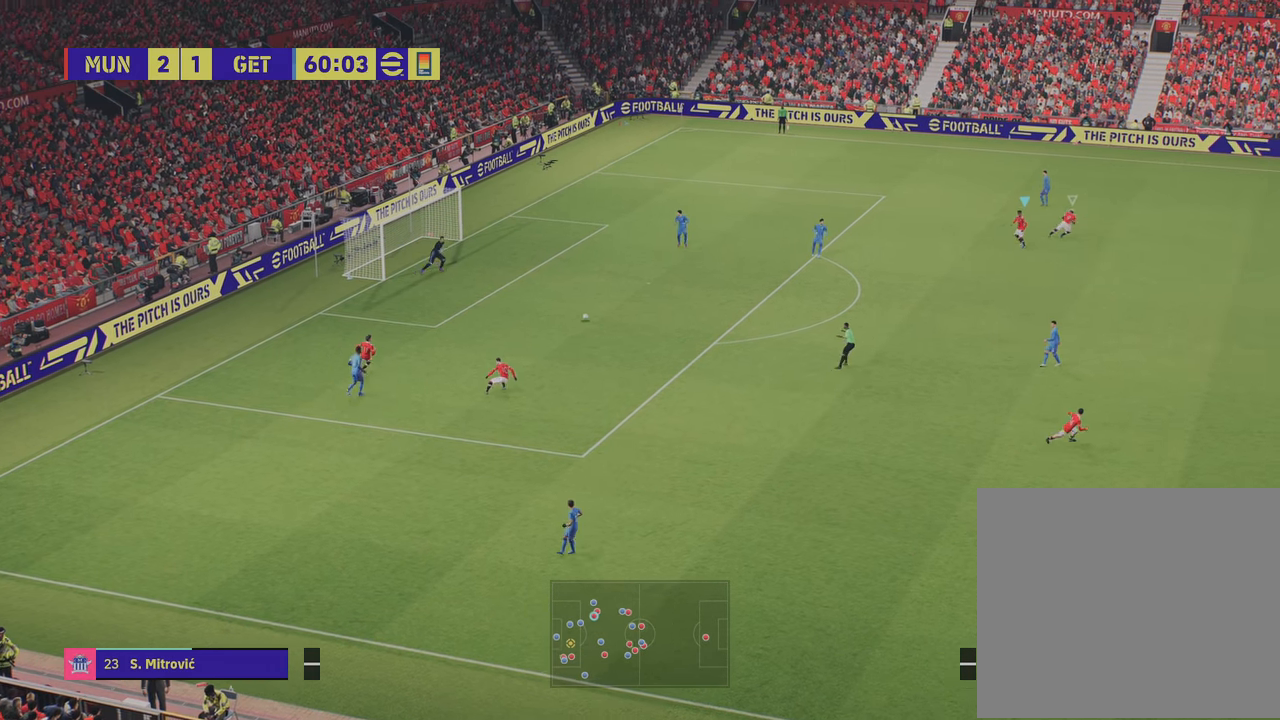
{"buttons": ["R2"], "left_stick": "down", "right_stick": "center", "events": [[100, "left_stick", "down-left"], [317, "L1", "down"], [367, "left_stick", "down"], [451, "L1", "up"]]}
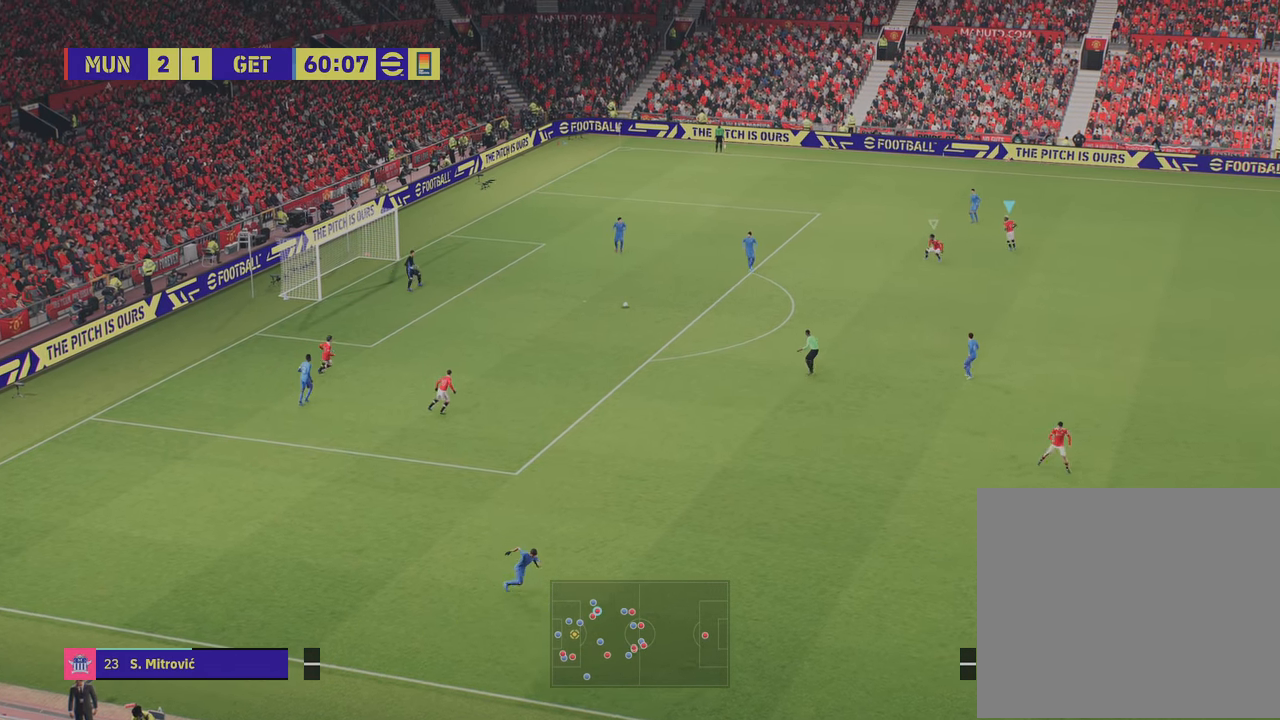
{"buttons": ["R2"], "left_stick": "down", "right_stick": "center", "events": []}
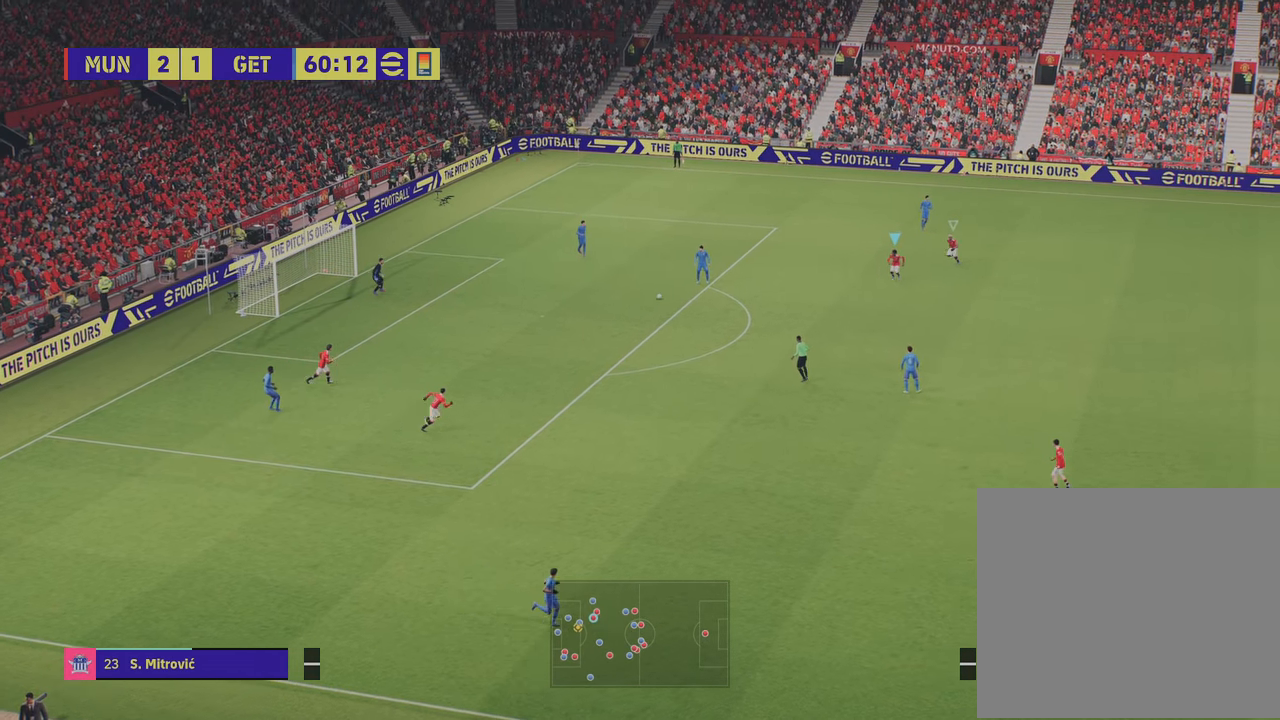
{"buttons": ["R2"], "left_stick": "down", "right_stick": "center", "events": []}
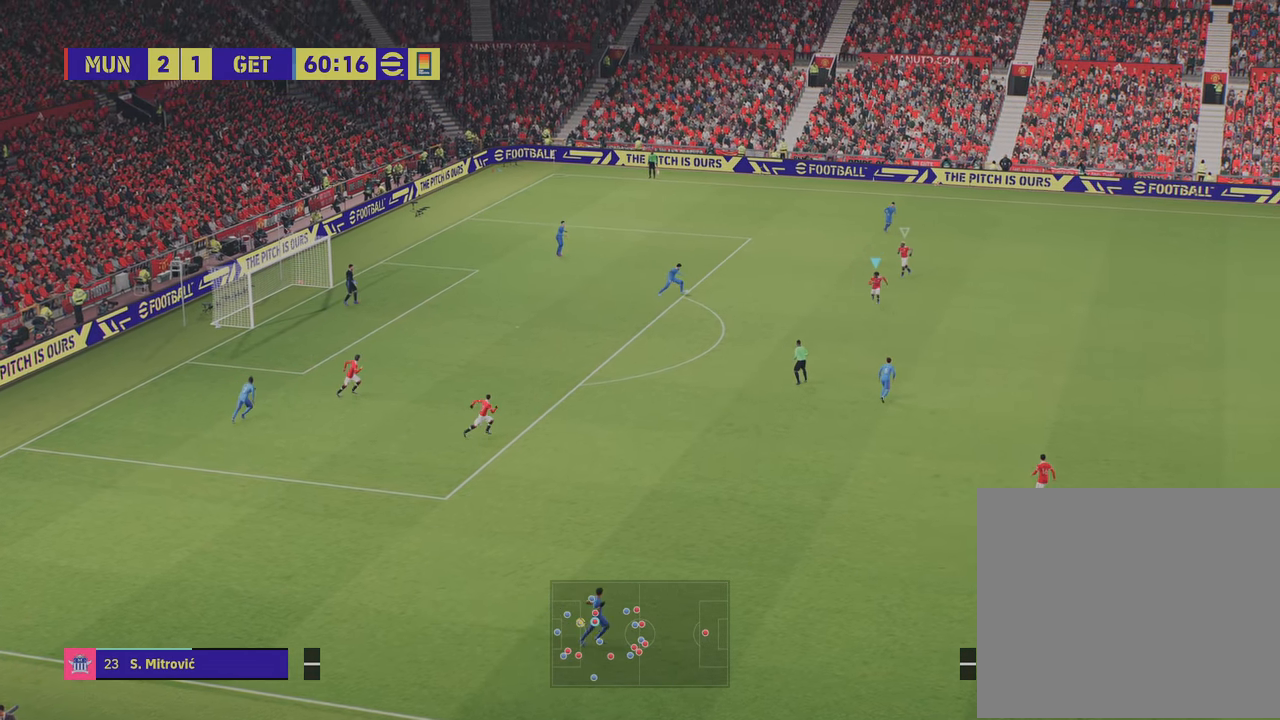
{"buttons": ["R2"], "left_stick": "down", "right_stick": "center", "events": []}
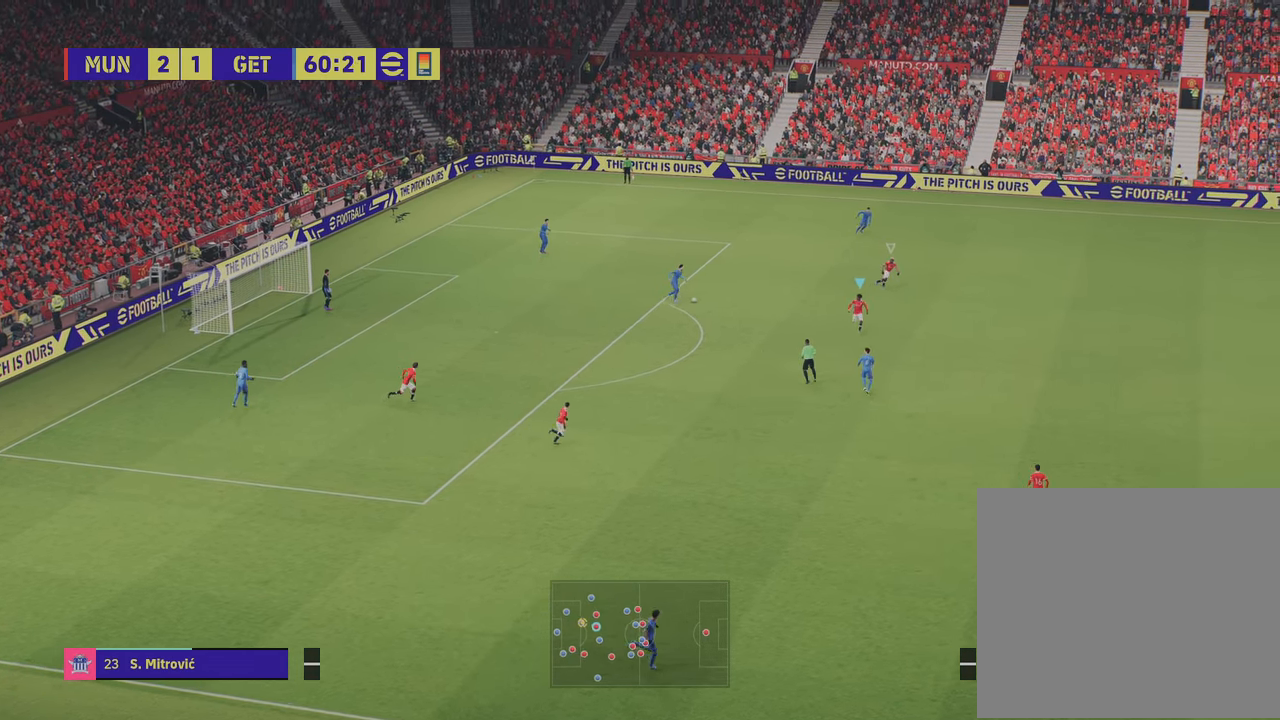
{"buttons": ["L2"], "left_stick": "up-right", "right_stick": "center", "events": [[150, "R2", "up"], [167, "L2", "down"], [317, "left_stick", "up-right"]]}
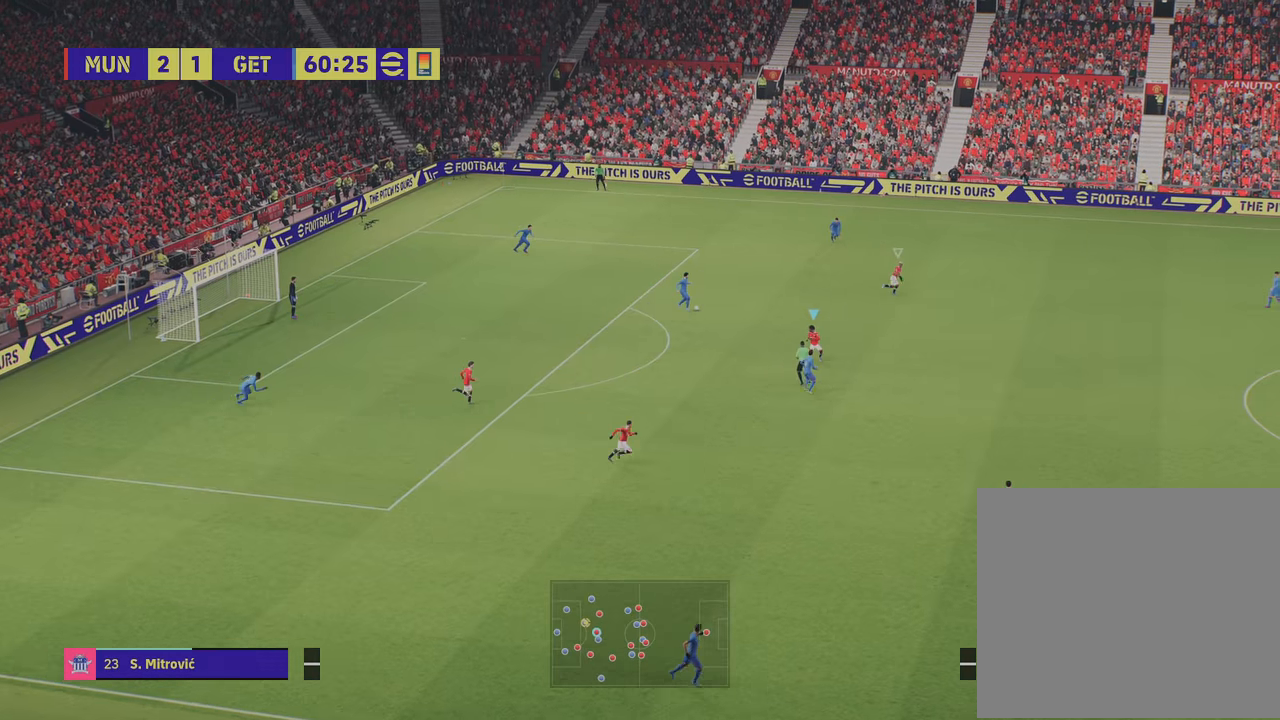
{"buttons": ["R2"], "left_stick": "up-right", "right_stick": "center", "events": [[34, "L2", "up"], [101, "R2", "down"], [101, "left_stick", "up"], [134, "L1", "down"], [267, "left_stick", "up-right"], [284, "L1", "up"]]}
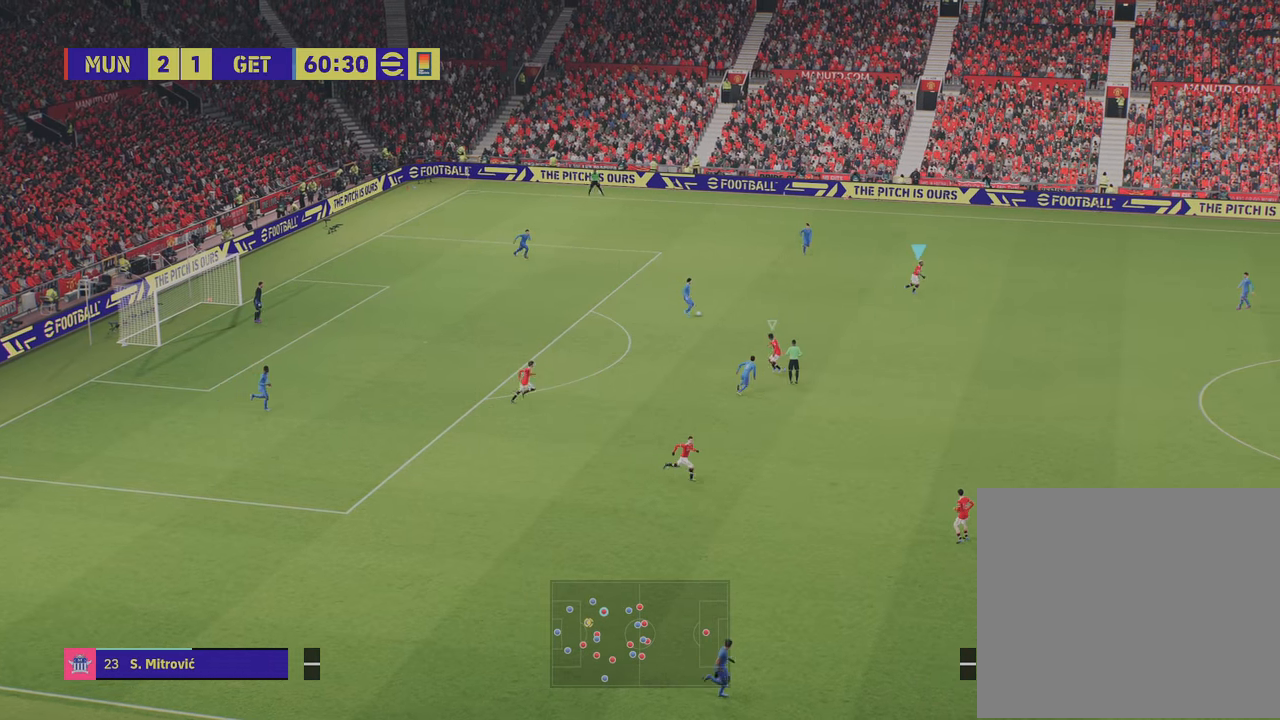
{"buttons": ["R2"], "left_stick": "down-right", "right_stick": "center", "events": [[150, "left_stick", "right"], [250, "left_stick", "down-right"]]}
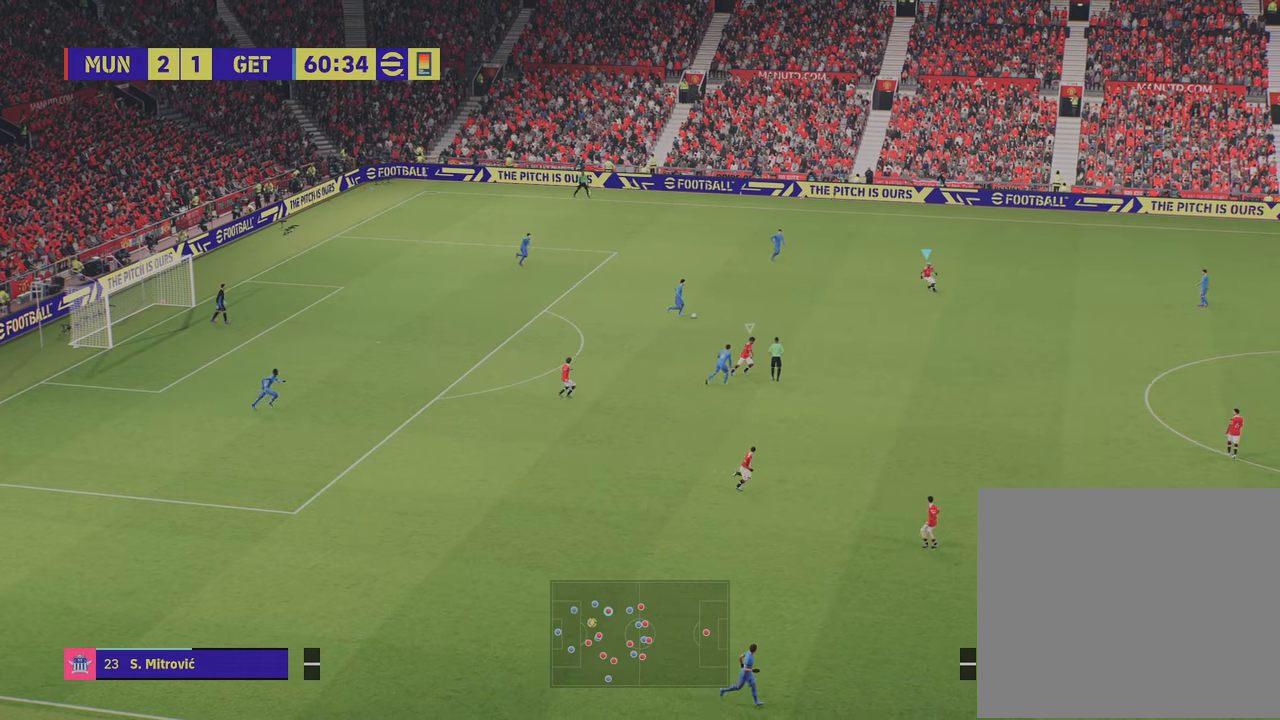
{"buttons": ["R2"], "left_stick": "down-right", "right_stick": "center", "events": []}